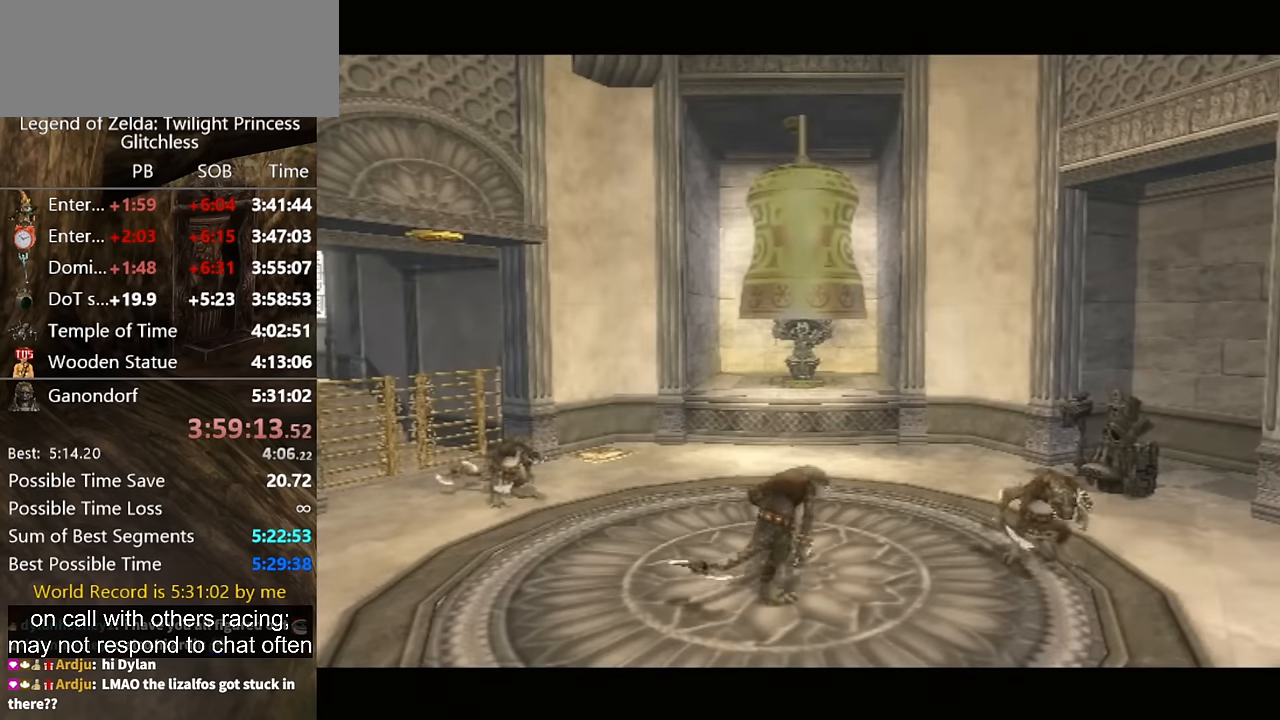
Gameplay with a controller (Nintendo layout); each line is a JSON object with the inputs held at the frame after it. "button_events" lists button changes between this image and that frame as [ms after this image, input, new state], when the widget could be followed in between (sticks are given only as held states). Not read: L2 L3 R1 R2 R3.
{"buttons": ["L1"], "left_stick": "center", "right_stick": "center", "button_events": [[67, "L1", "down"], [400, "A", "down"], [467, "A", "up"]]}
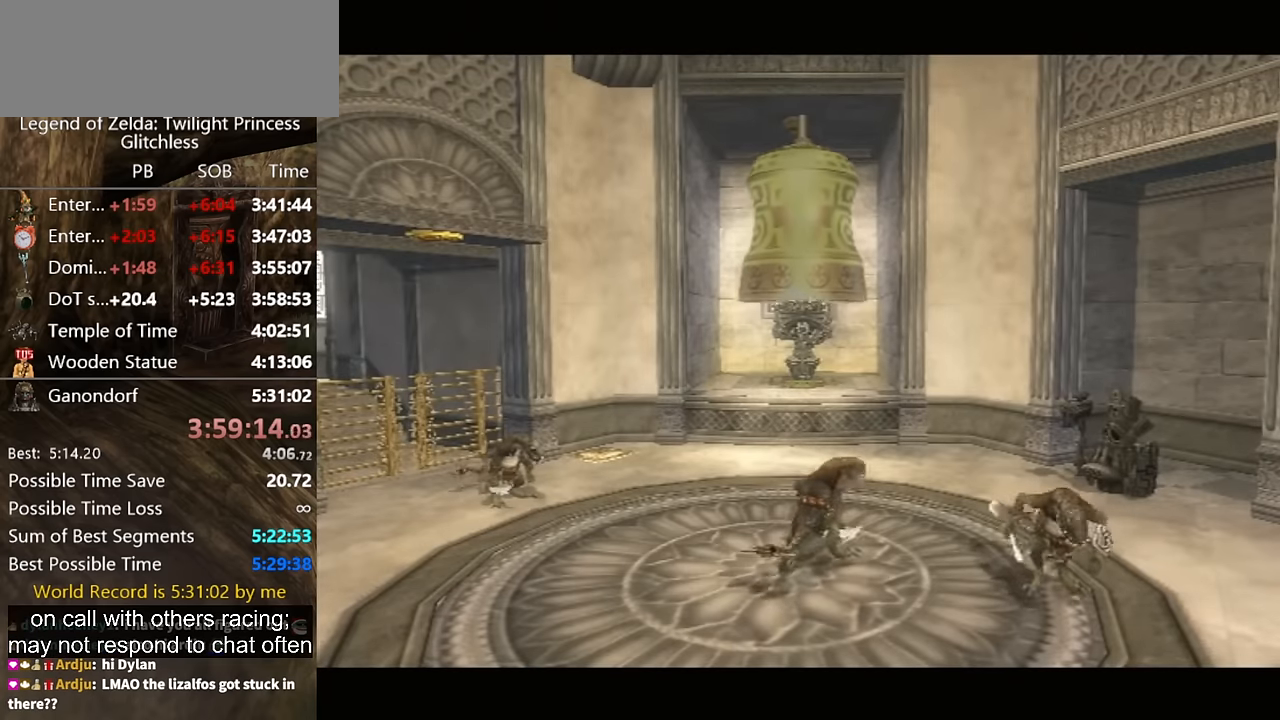
{"buttons": ["A", "L1"], "left_stick": "center", "right_stick": "center", "button_events": [[167, "A", "down"], [267, "A", "up"], [333, "A", "down"], [433, "A", "up"], [500, "A", "down"]]}
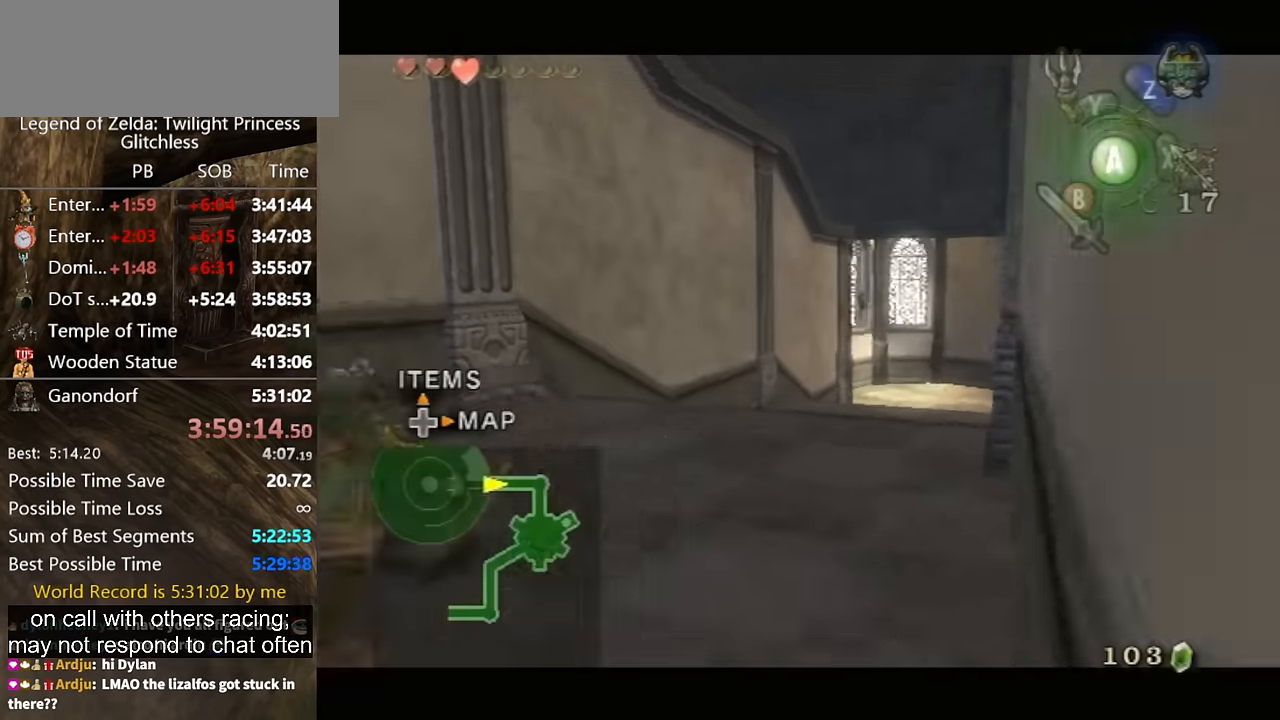
{"buttons": [], "left_stick": "up-right", "right_stick": "center", "button_events": [[67, "A", "up"], [133, "A", "down"], [200, "A", "up"], [333, "L1", "up"]]}
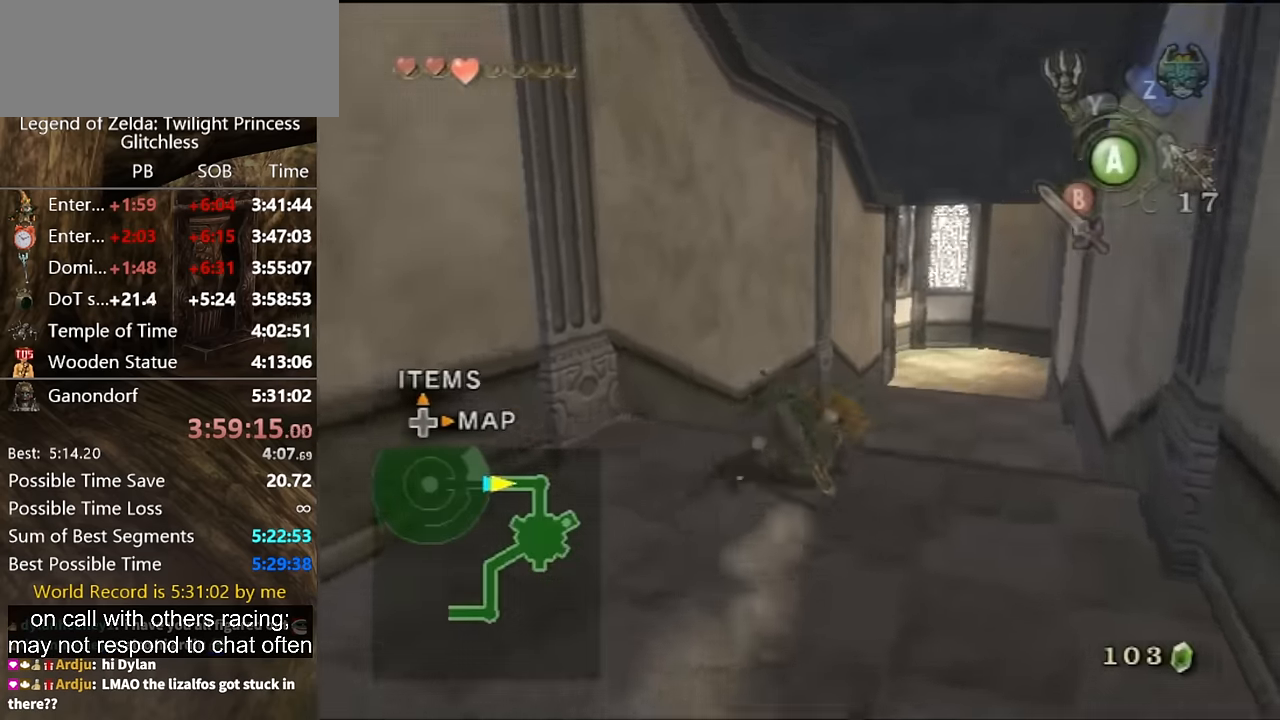
{"buttons": [], "left_stick": "up-right", "right_stick": "center", "button_events": [[133, "A", "down"], [200, "A", "up"], [267, "A", "down"], [333, "A", "up"]]}
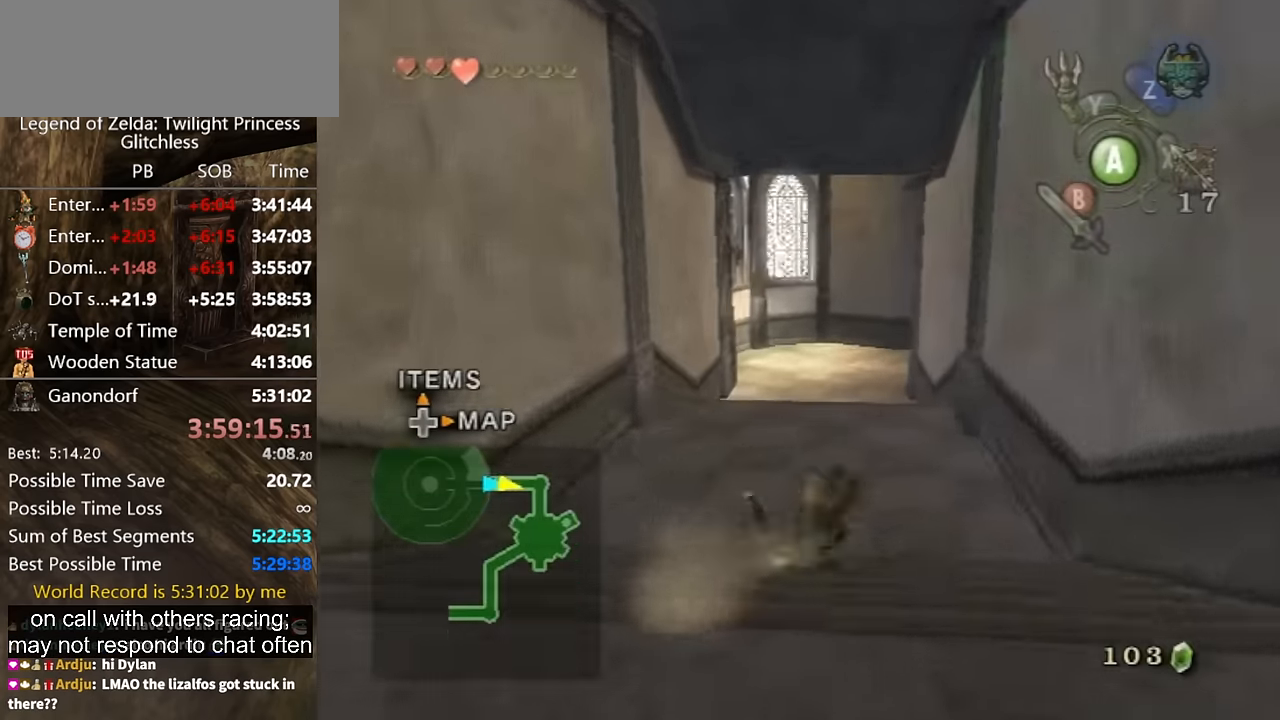
{"buttons": [], "left_stick": "up", "right_stick": "center", "button_events": []}
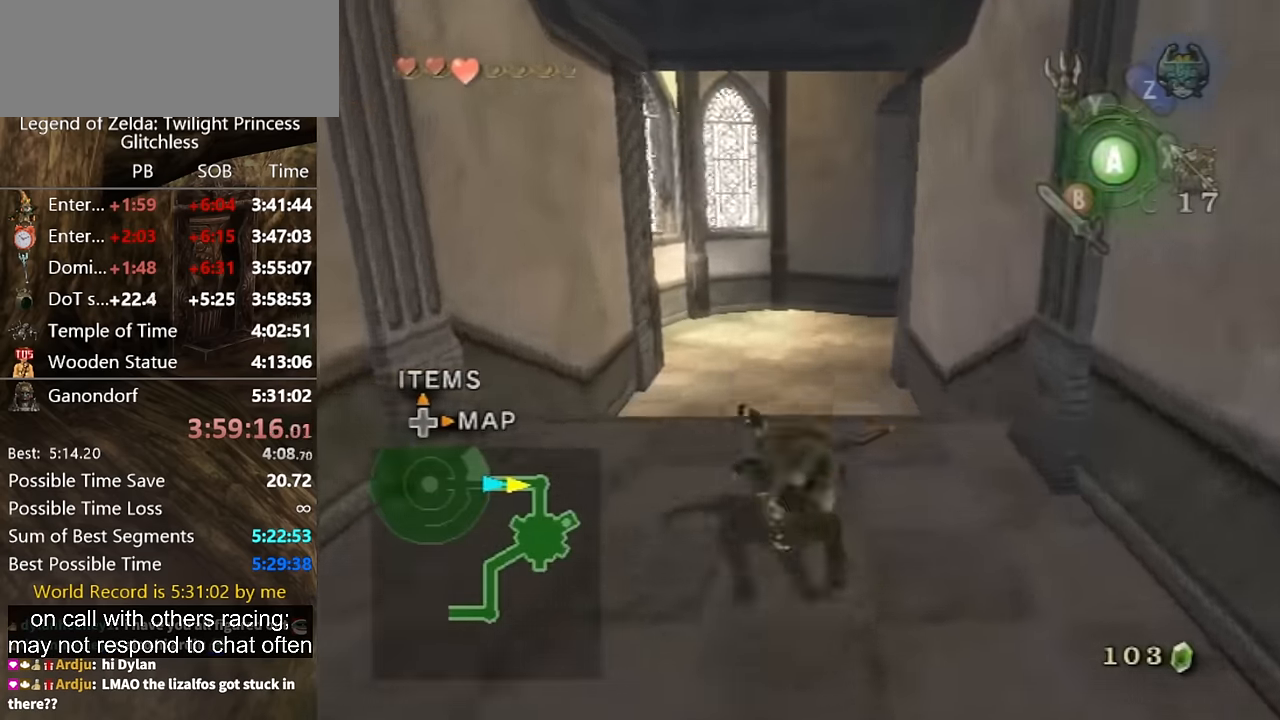
{"buttons": [], "left_stick": "up", "right_stick": "center", "button_events": []}
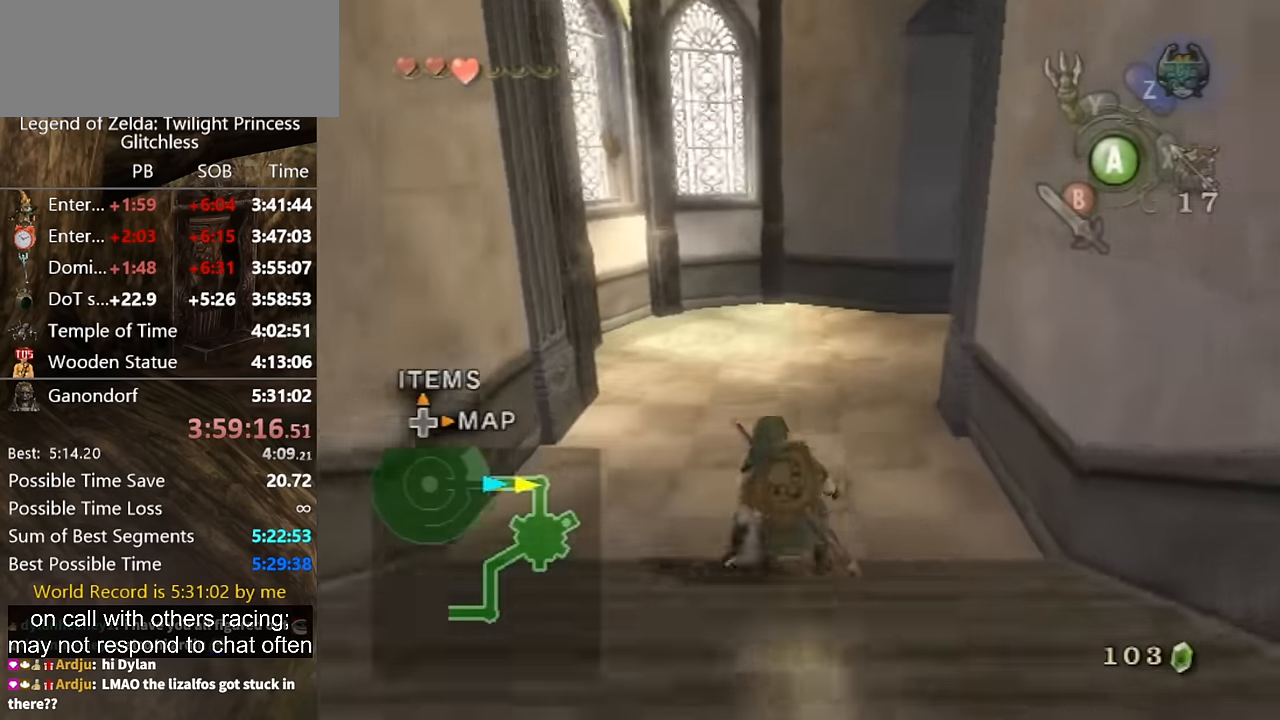
{"buttons": [], "left_stick": "up", "right_stick": "left", "button_events": [[133, "A", "down"], [200, "A", "up"]]}
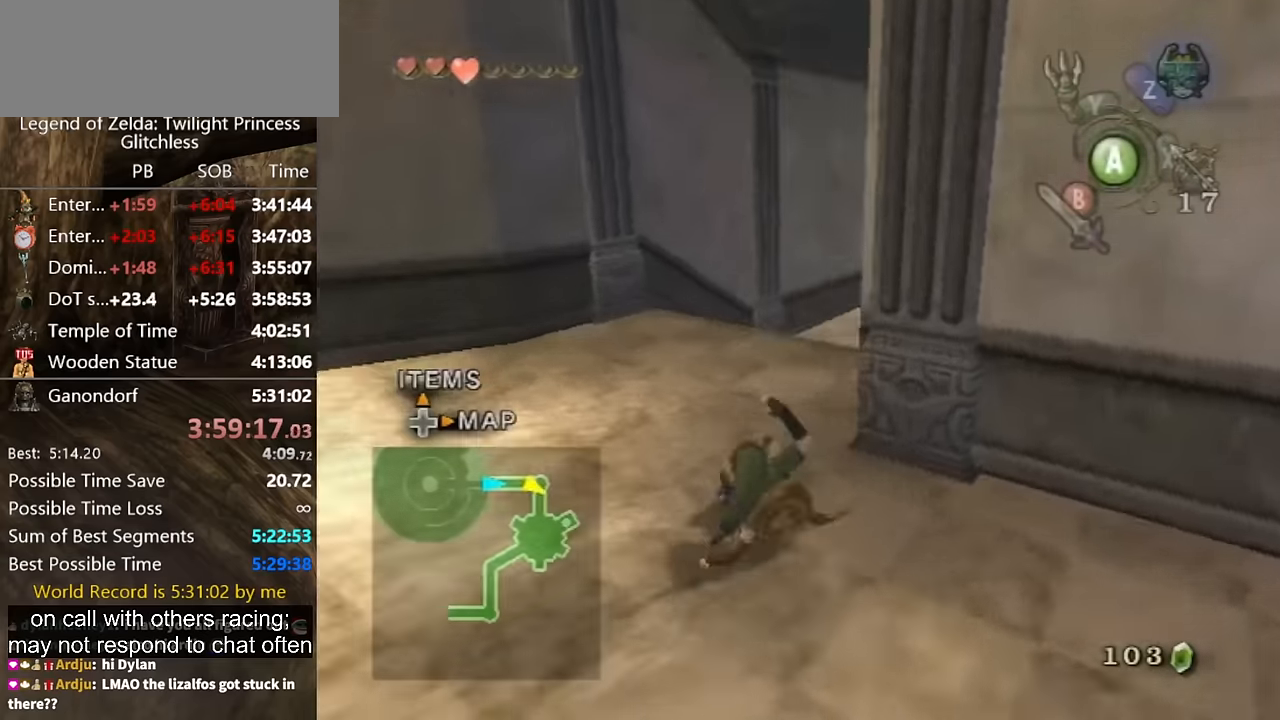
{"buttons": [], "left_stick": "up", "right_stick": "center", "button_events": []}
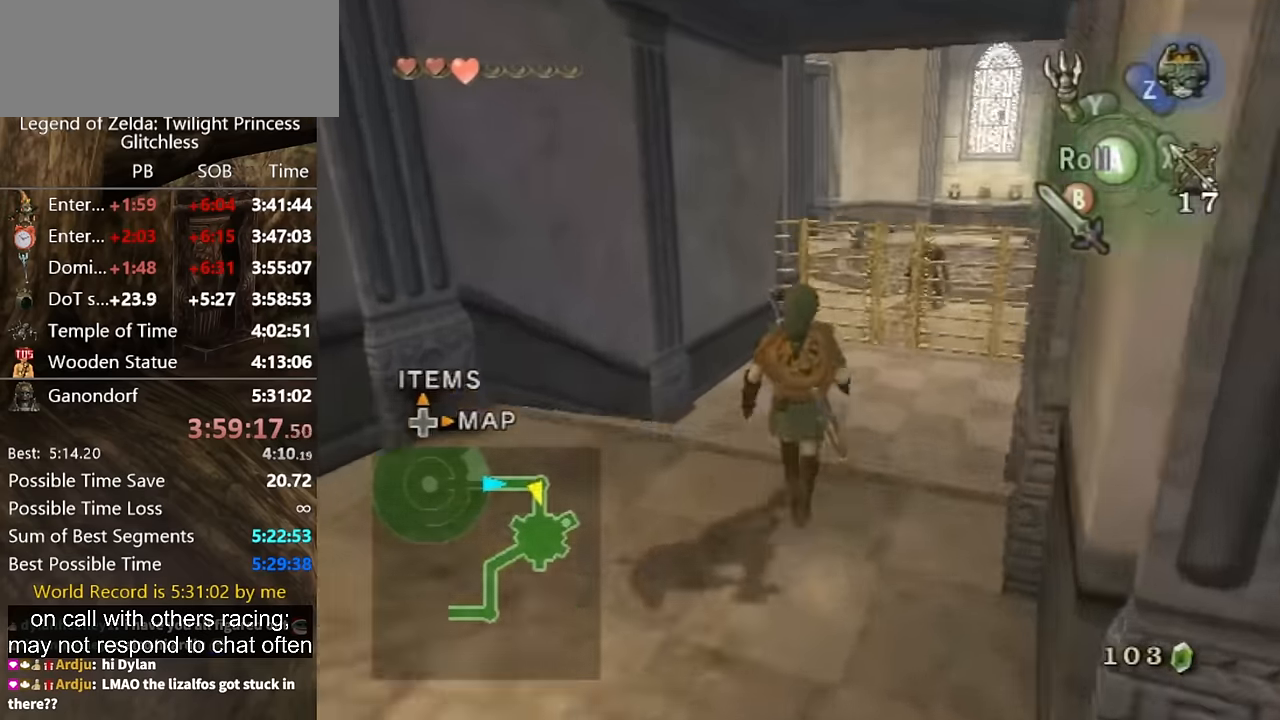
{"buttons": ["Y"], "left_stick": "down-right", "right_stick": "center", "button_events": [[200, "Y", "down"]]}
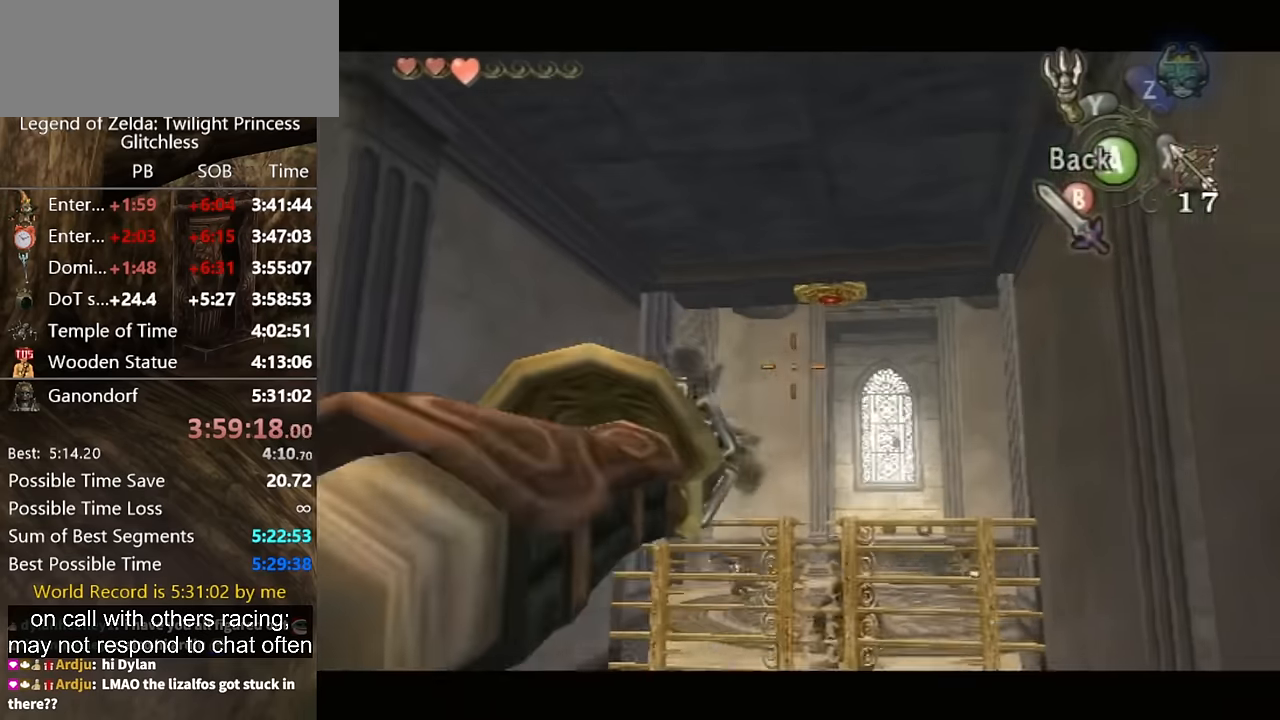
{"buttons": ["Y"], "left_stick": "center", "right_stick": "center", "button_events": [[200, "Y", "up"], [267, "Y", "down"]]}
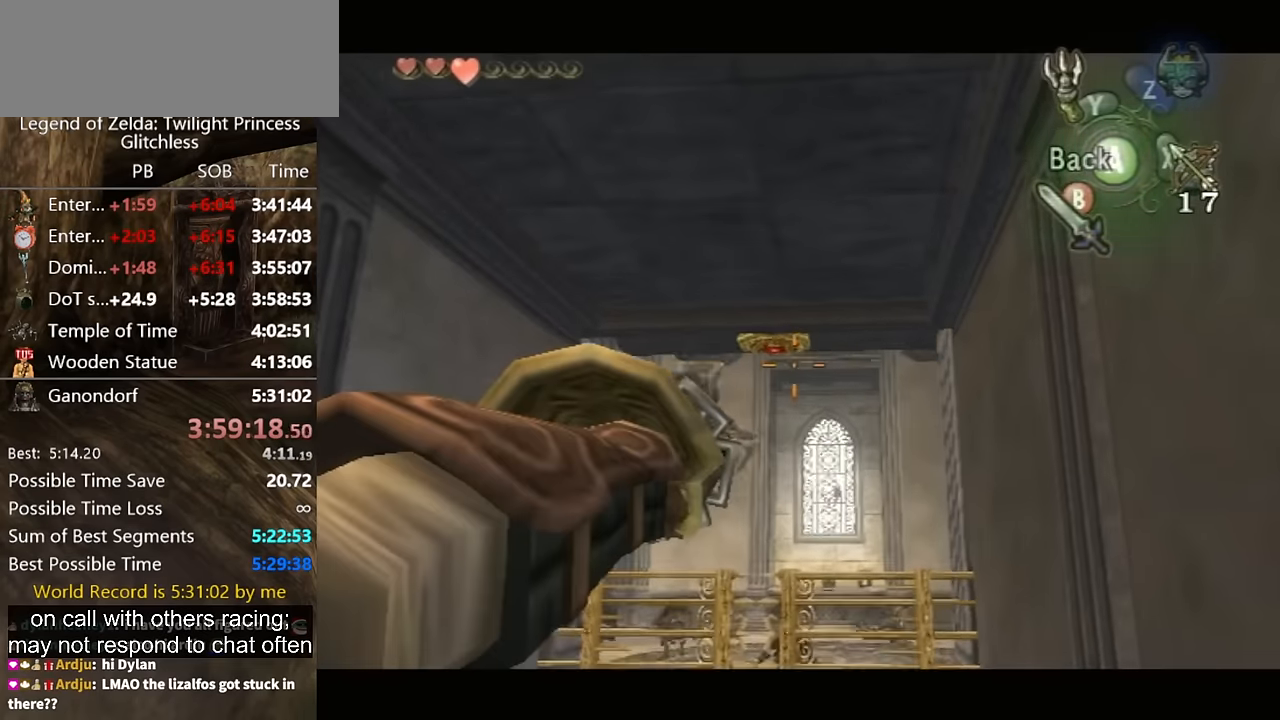
{"buttons": [], "left_stick": "center", "right_stick": "center", "button_events": [[400, "Y", "up"]]}
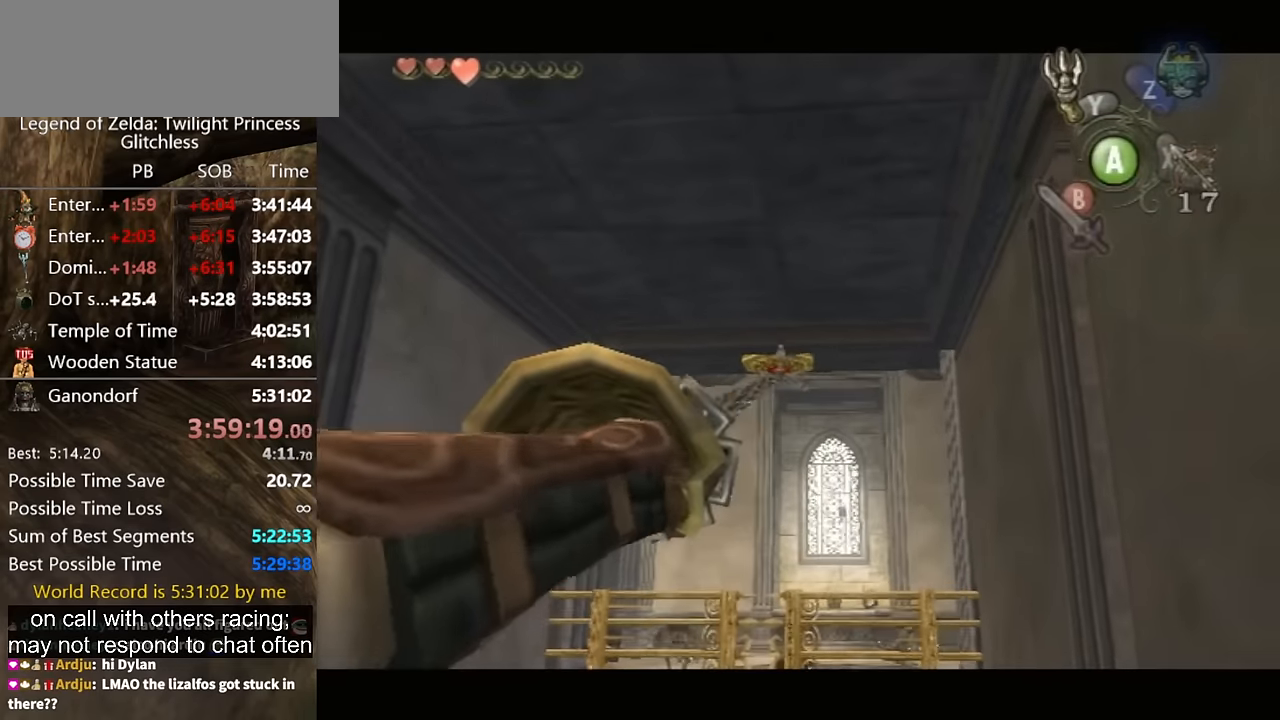
{"buttons": [], "left_stick": "center", "right_stick": "center", "button_events": []}